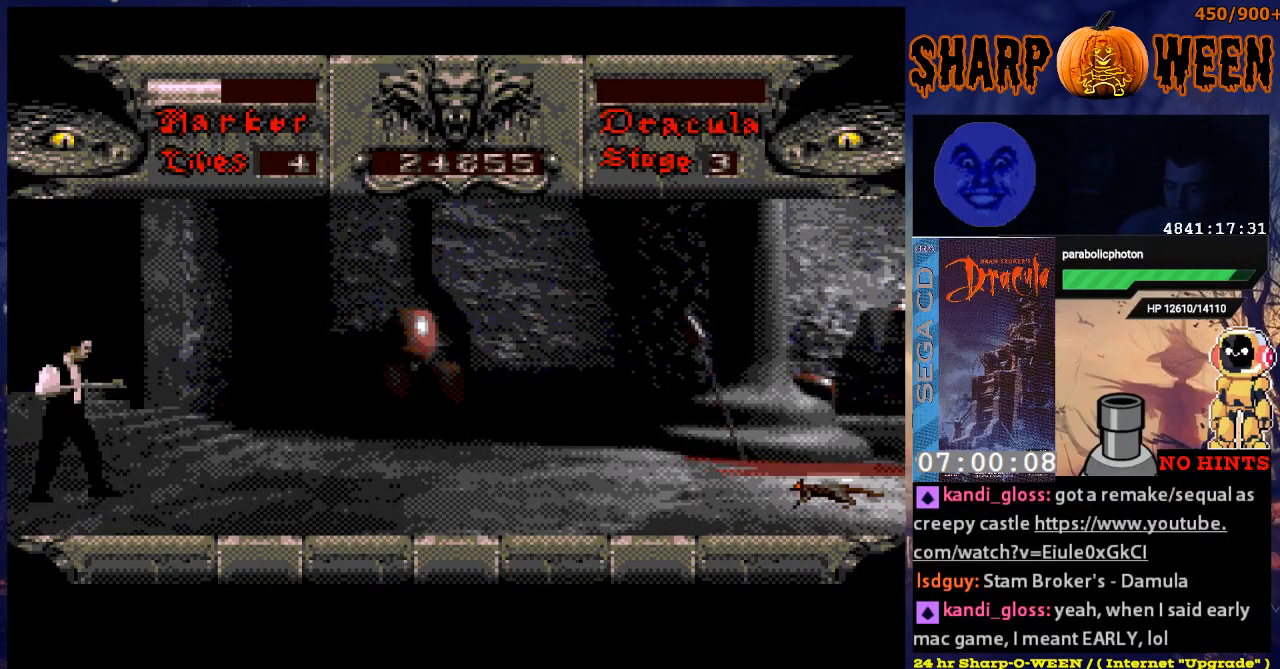
Gameplay with a controller (Xbox layout); each line is a JSON object with the inputs held at the frame after it. "events" lists button and stick changes between this image and that frame as [ms after this image, input, new state], when the widget could be followed in between. Not read: L1 L2 L3 R1 R2 R3.
{"buttons": ["DPAD_RIGHT"], "events": [[334, "DPAD_RIGHT", "down"]]}
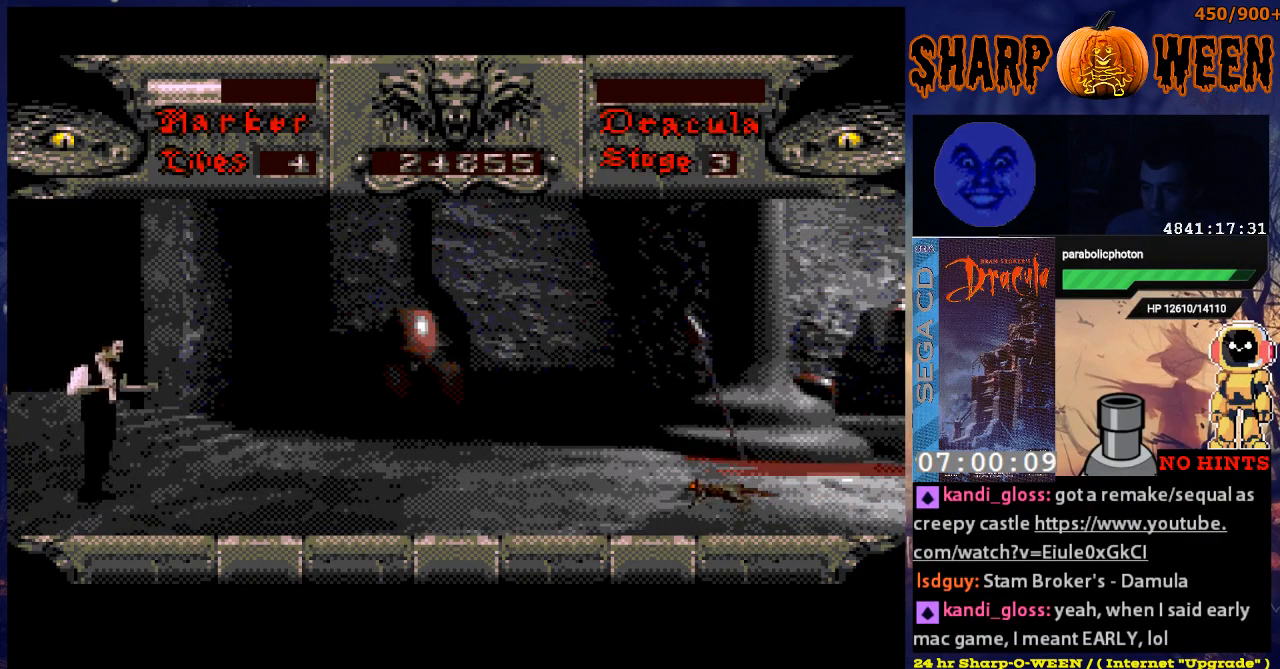
{"buttons": [], "events": [[184, "DPAD_RIGHT", "up"]]}
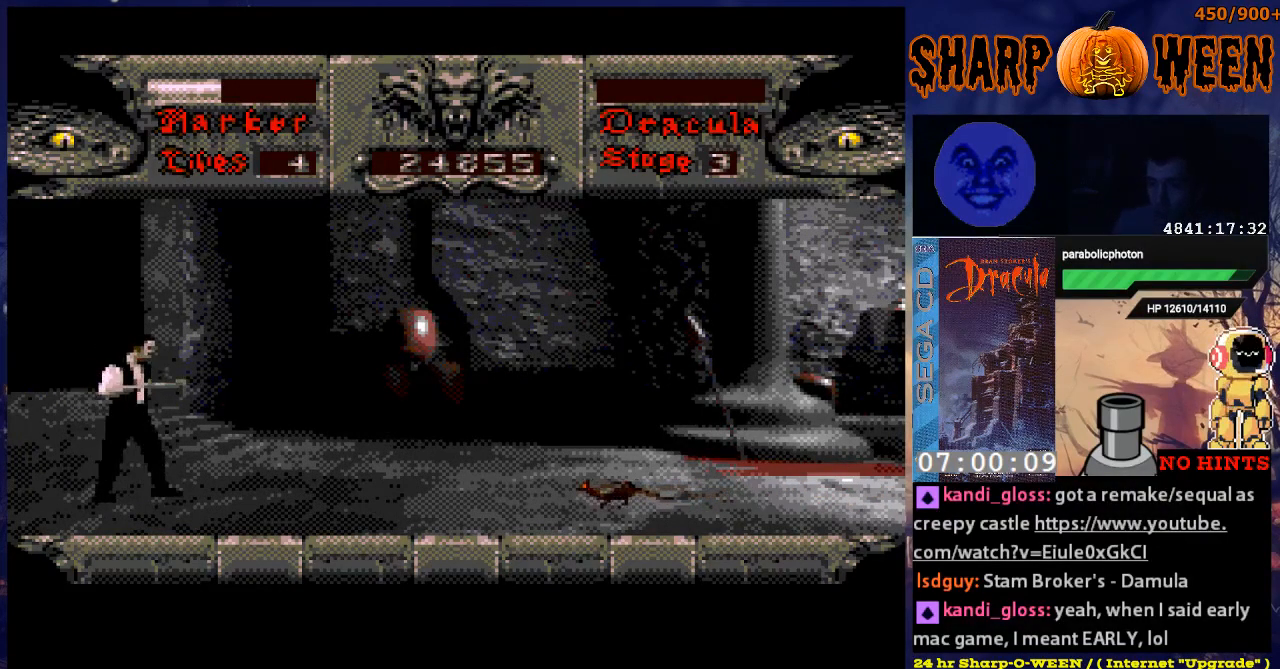
{"buttons": ["DPAD_DOWN"], "events": [[184, "DPAD_DOWN", "down"]]}
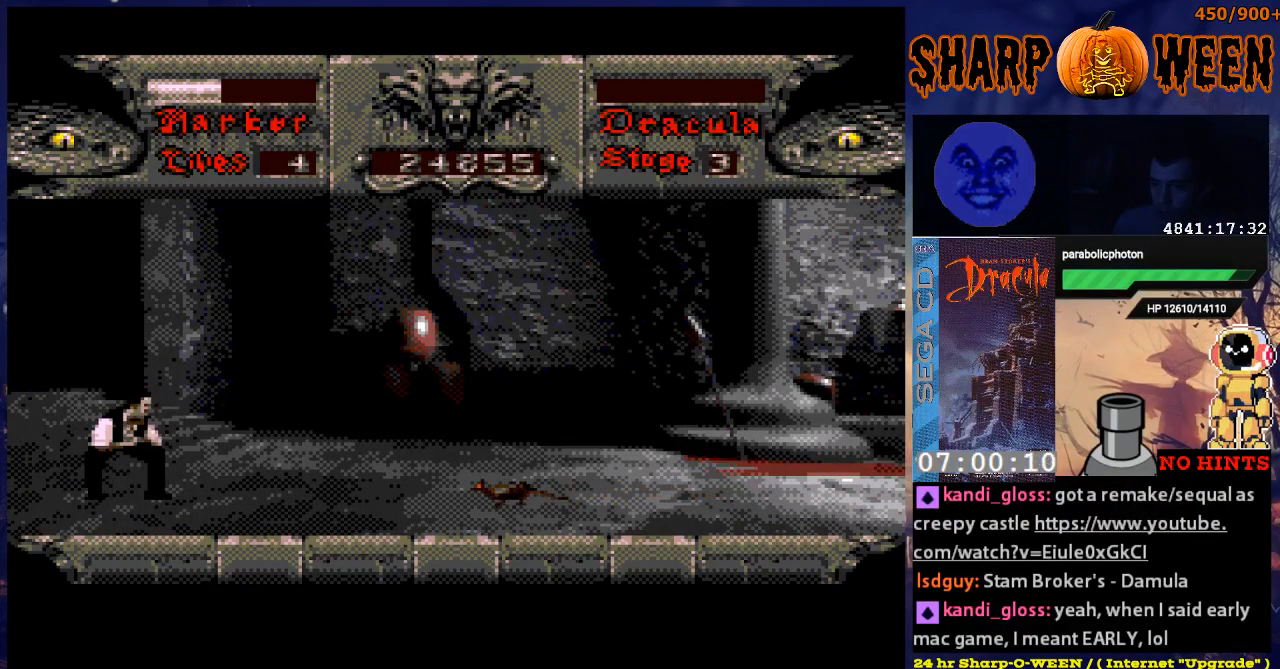
{"buttons": ["DPAD_RIGHT"], "events": [[184, "DPAD_DOWN", "up"], [285, "DPAD_RIGHT", "down"]]}
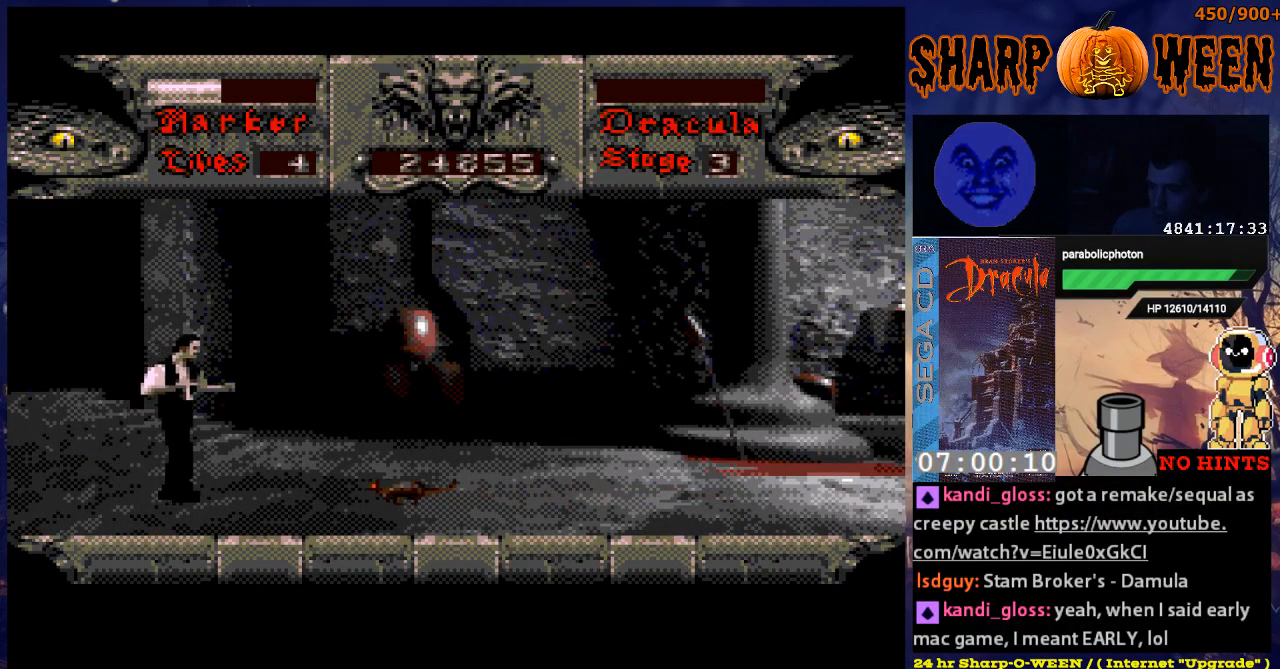
{"buttons": ["C"], "events": [[34, "C", "down"], [84, "DPAD_RIGHT", "up"], [134, "C", "up"], [184, "C", "down"], [285, "C", "up"], [385, "C", "down"], [435, "C", "up"], [485, "C", "down"]]}
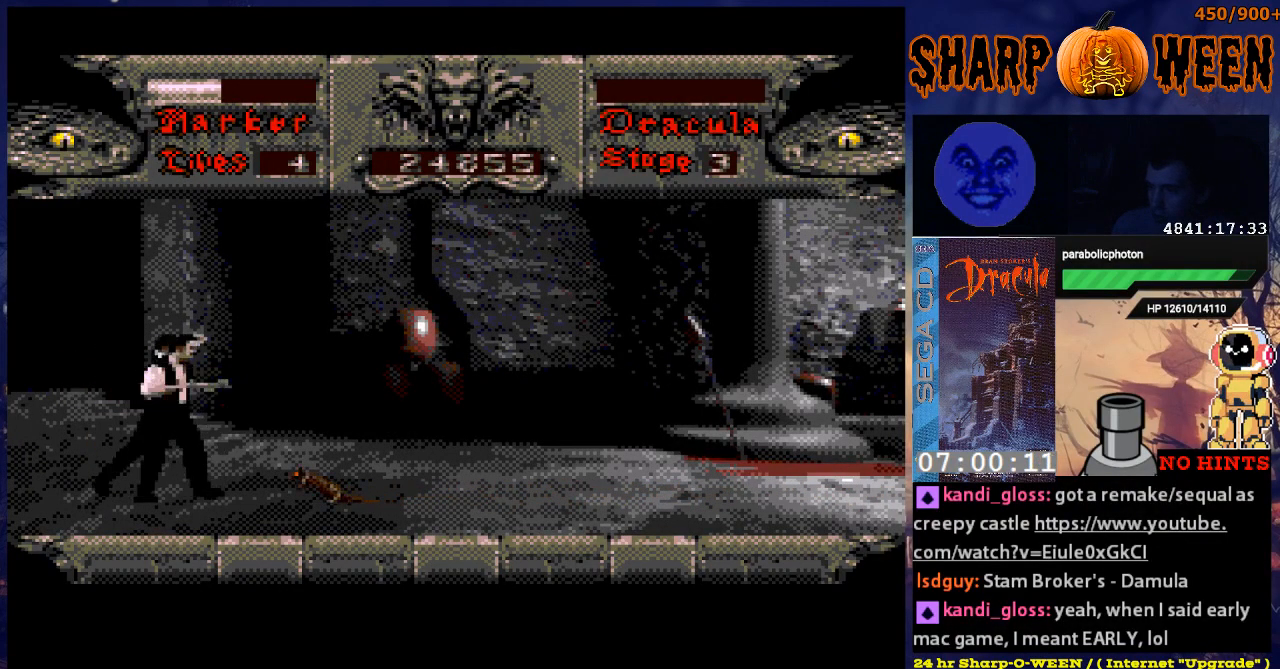
{"buttons": [], "events": [[84, "C", "up"], [134, "C", "down"], [234, "C", "up"], [285, "C", "down"], [402, "C", "up"]]}
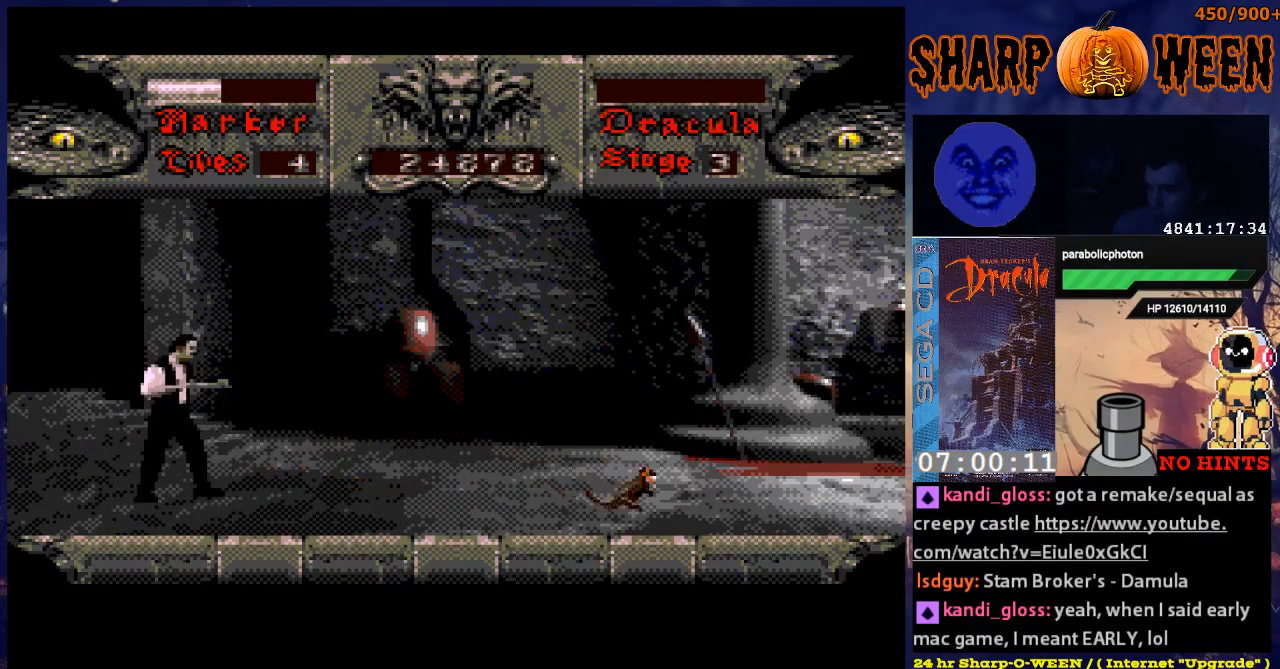
{"buttons": ["DPAD_RIGHT"], "events": [[17, "DPAD_RIGHT", "down"]]}
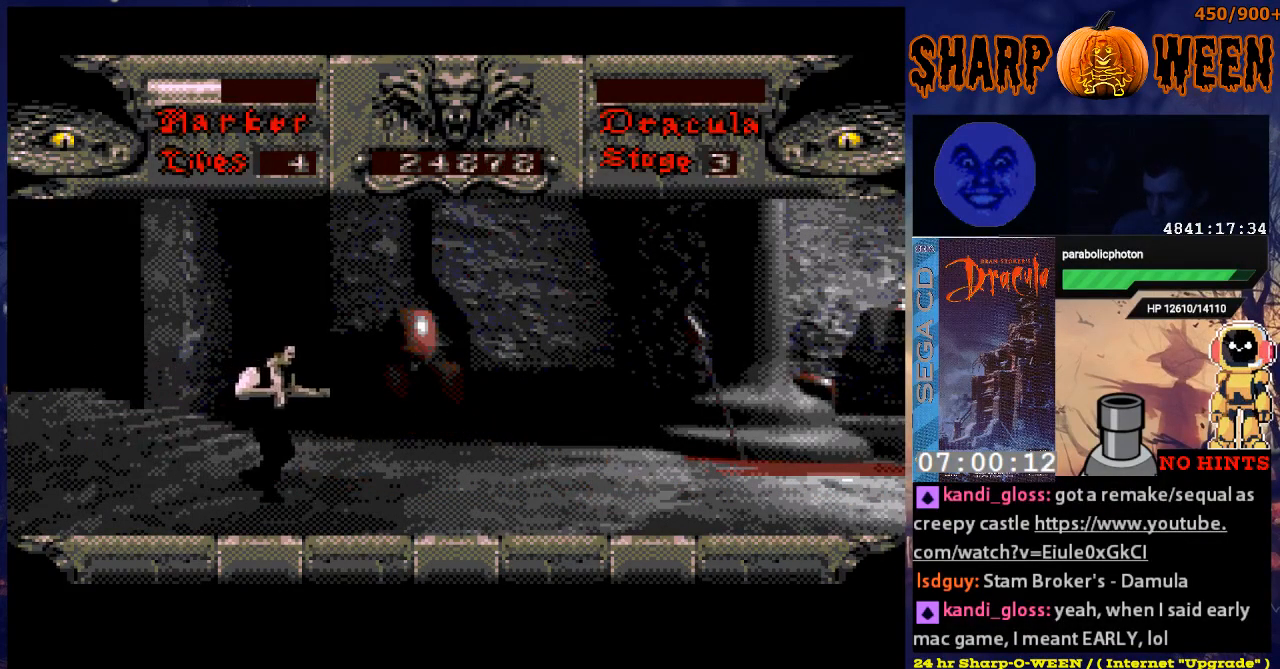
{"buttons": [], "events": [[335, "DPAD_RIGHT", "up"]]}
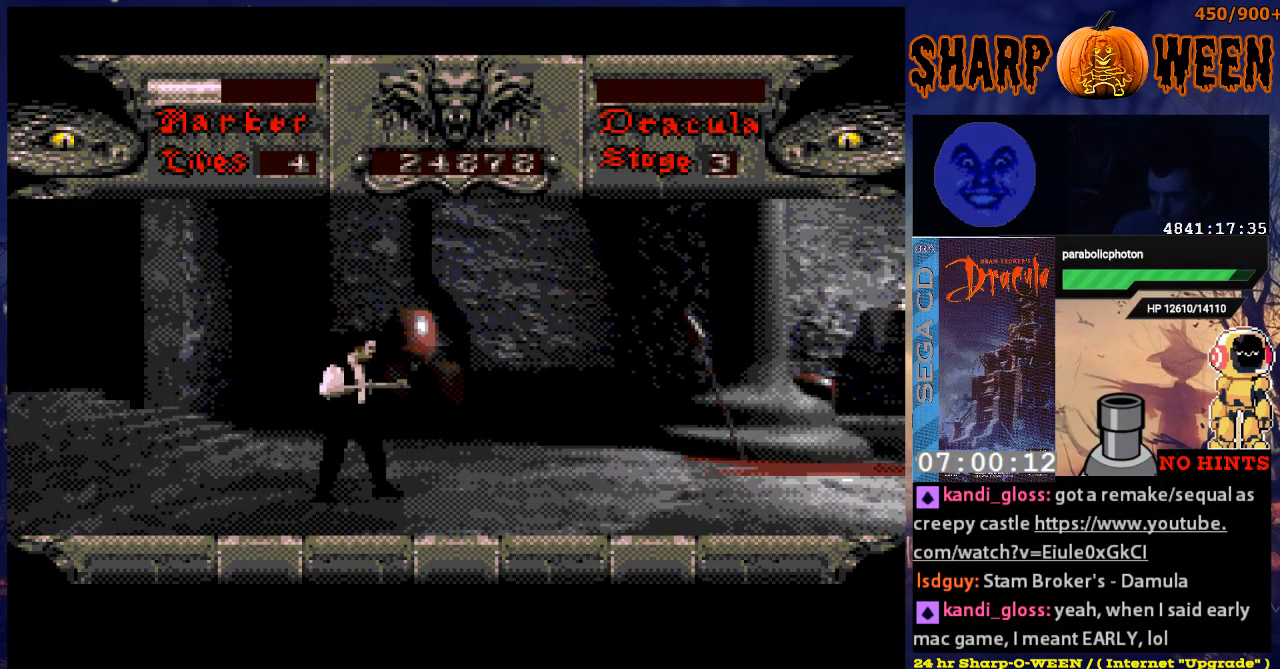
{"buttons": ["C"], "events": [[435, "C", "down"]]}
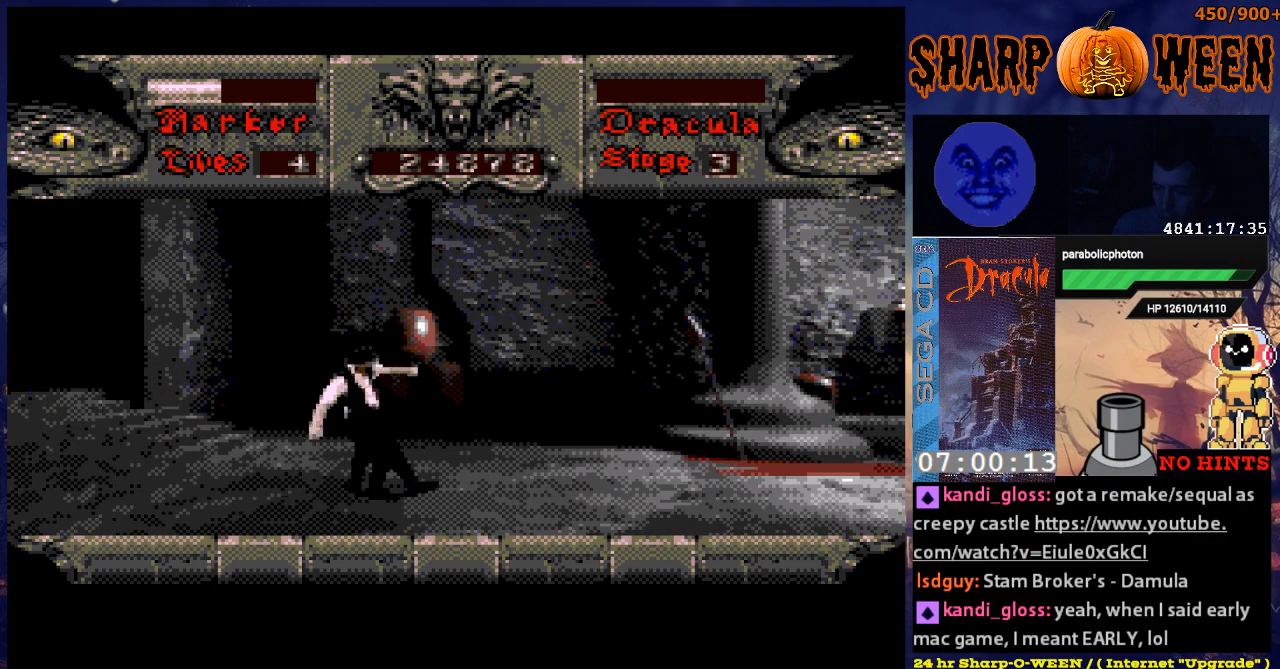
{"buttons": [], "events": [[33, "C", "up"], [100, "C", "down"], [184, "C", "up"]]}
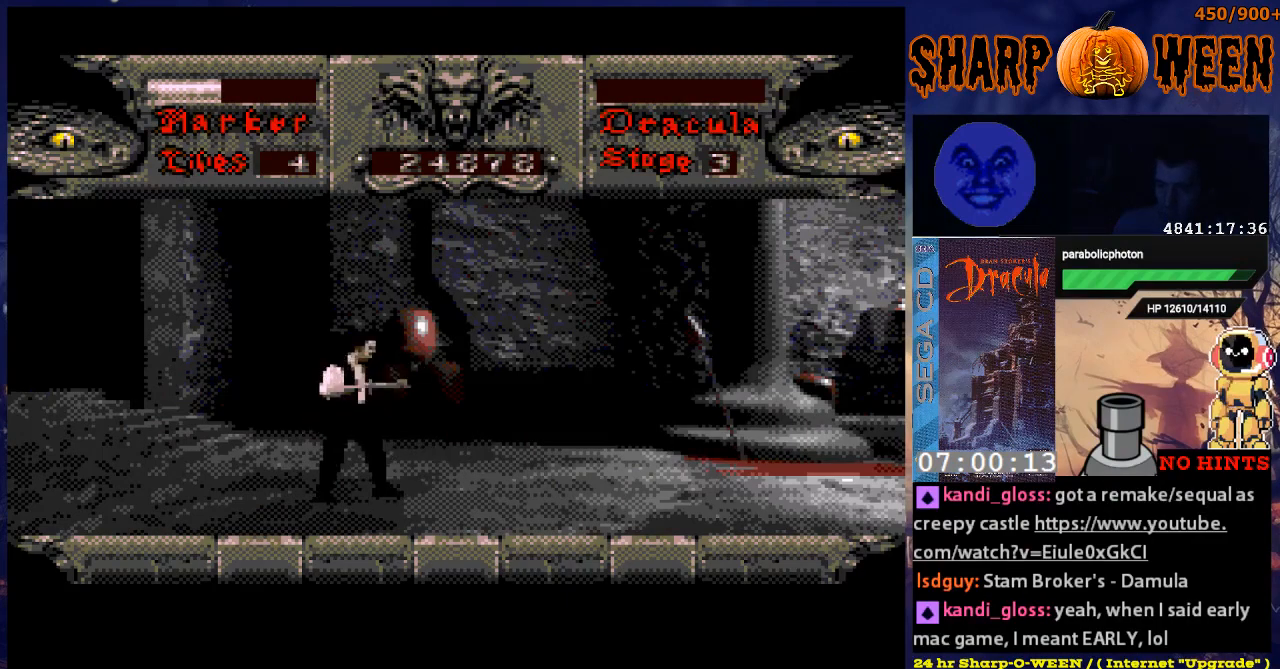
{"buttons": [], "events": [[84, "DPAD_RIGHT", "down"], [435, "DPAD_RIGHT", "up"]]}
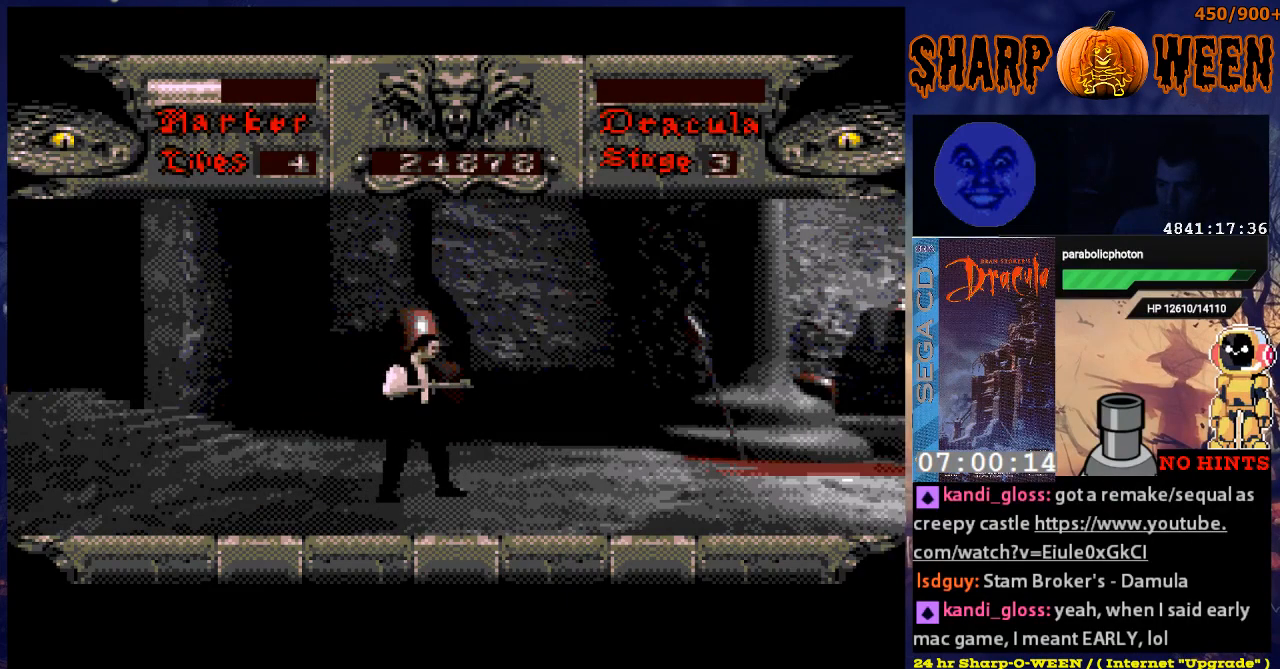
{"buttons": [], "events": [[284, "DPAD_RIGHT", "down"], [435, "DPAD_RIGHT", "up"]]}
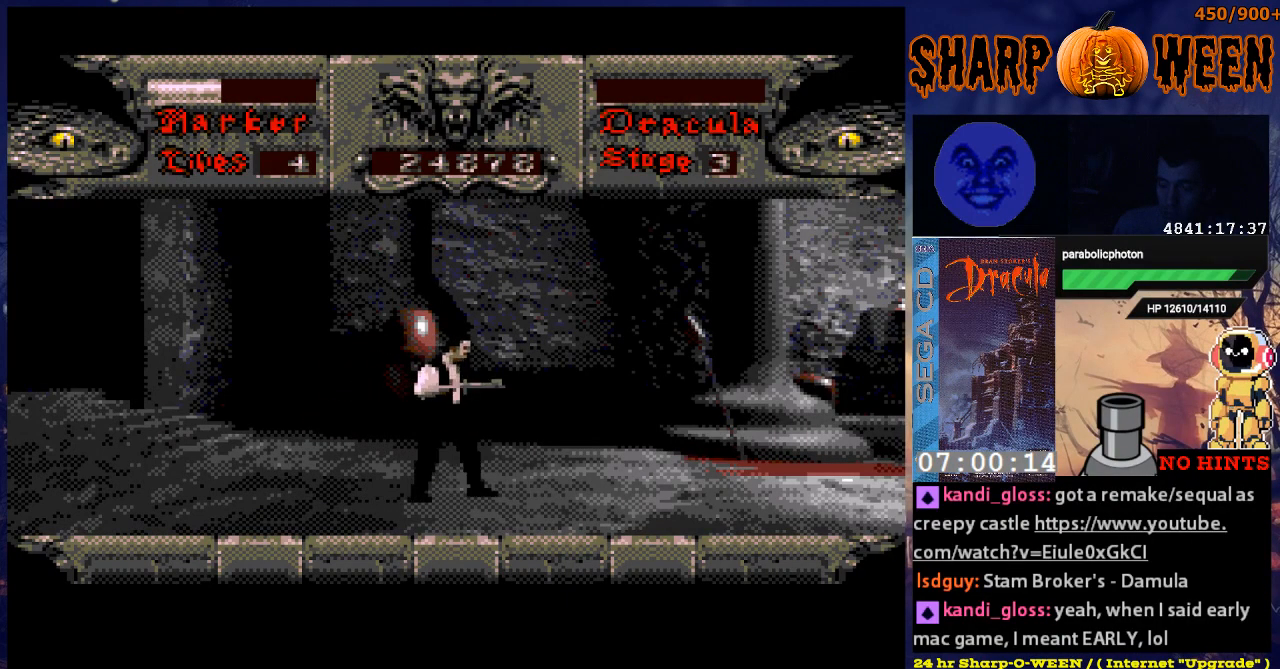
{"buttons": ["DPAD_DOWN"], "events": [[384, "DPAD_DOWN", "down"]]}
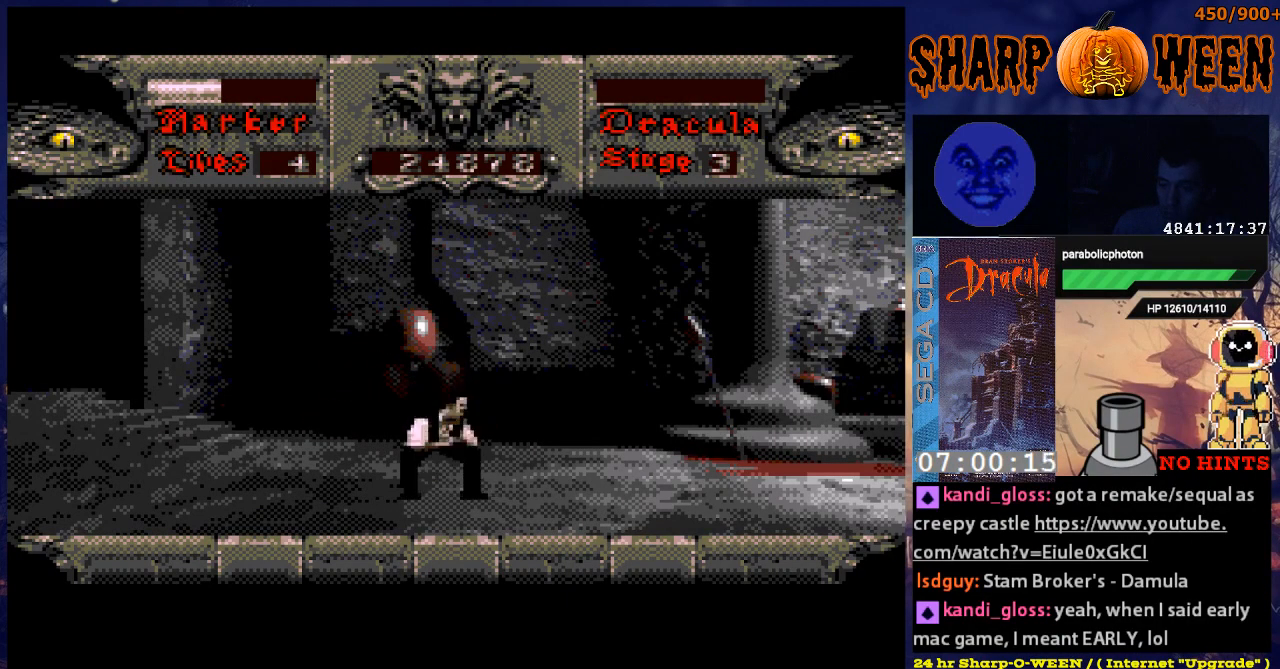
{"buttons": [], "events": [[334, "DPAD_DOWN", "up"]]}
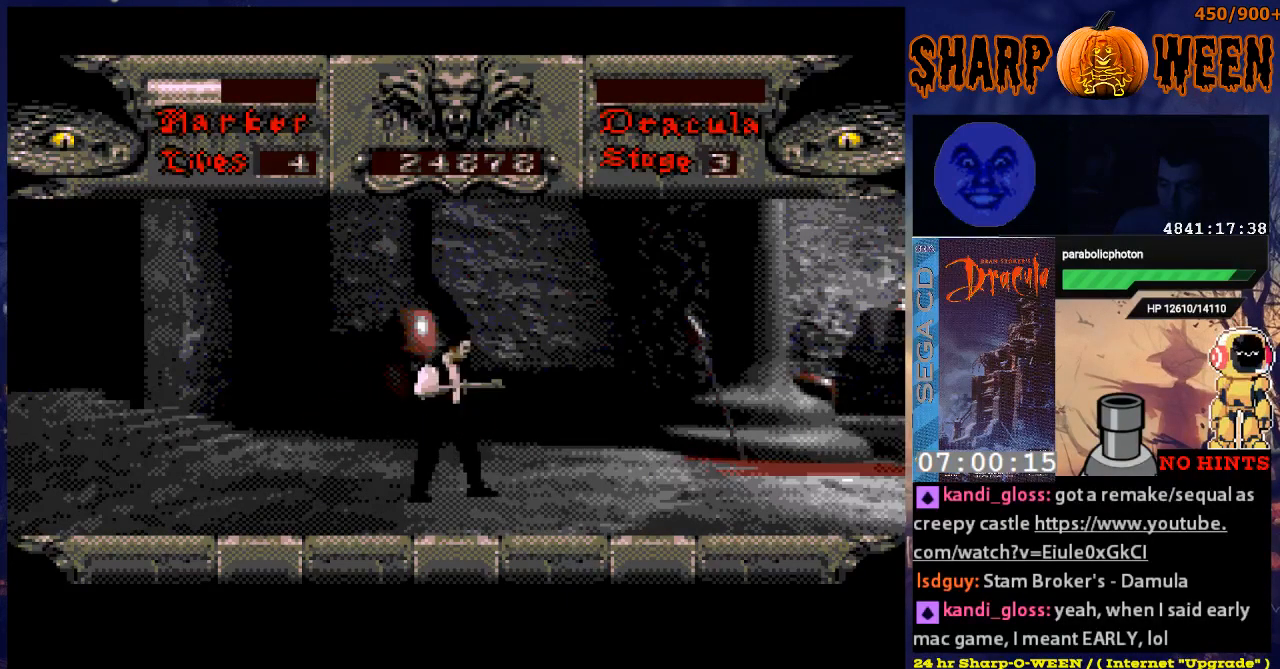
{"buttons": ["DPAD_UP"], "events": [[435, "DPAD_UP", "down"]]}
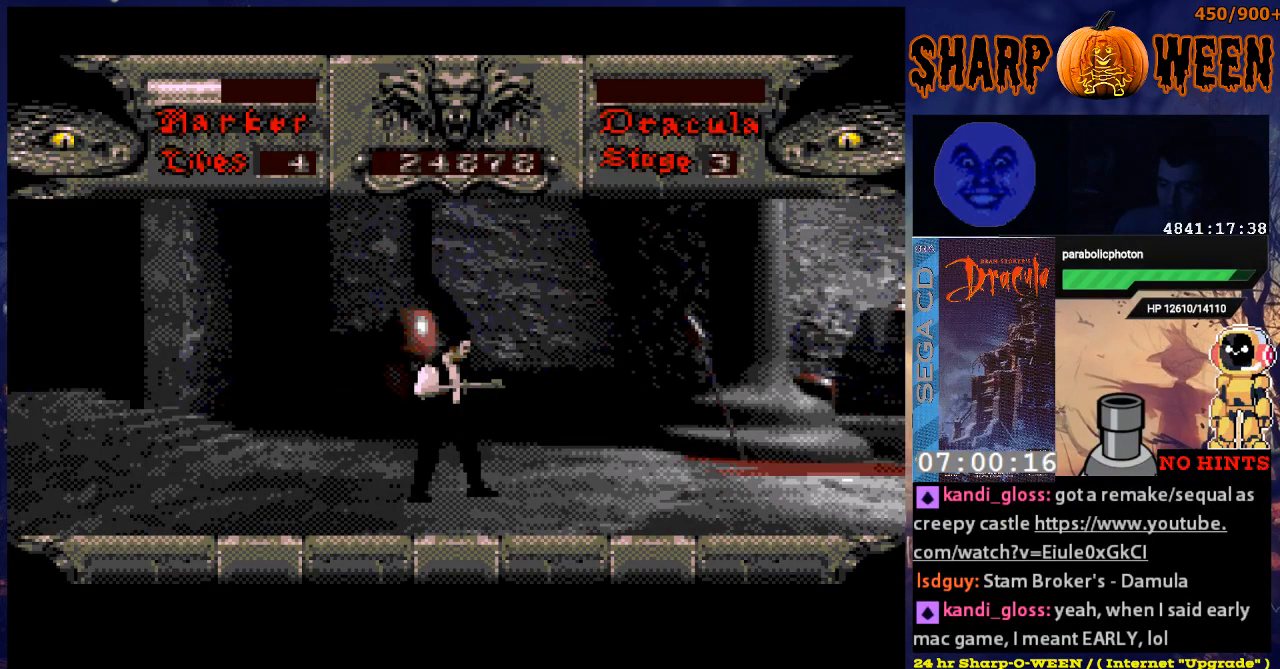
{"buttons": ["DPAD_UP"], "events": []}
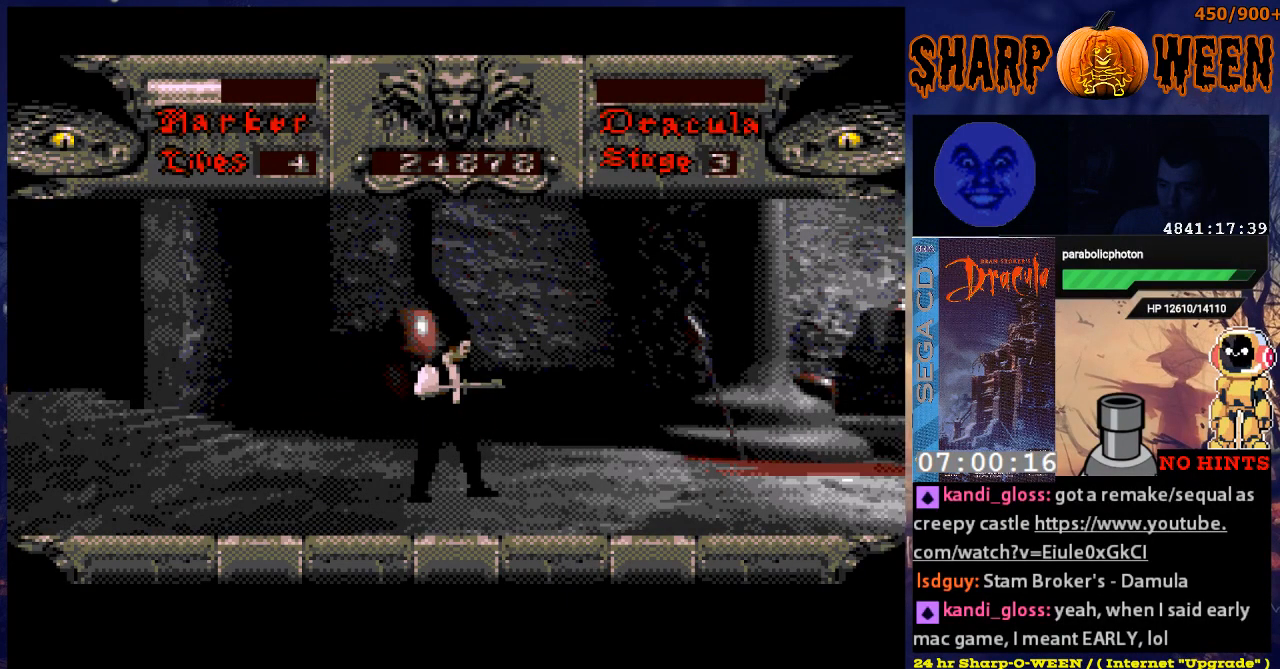
{"buttons": ["DPAD_DOWN"], "events": [[101, "DPAD_UP", "up"], [402, "DPAD_DOWN", "down"]]}
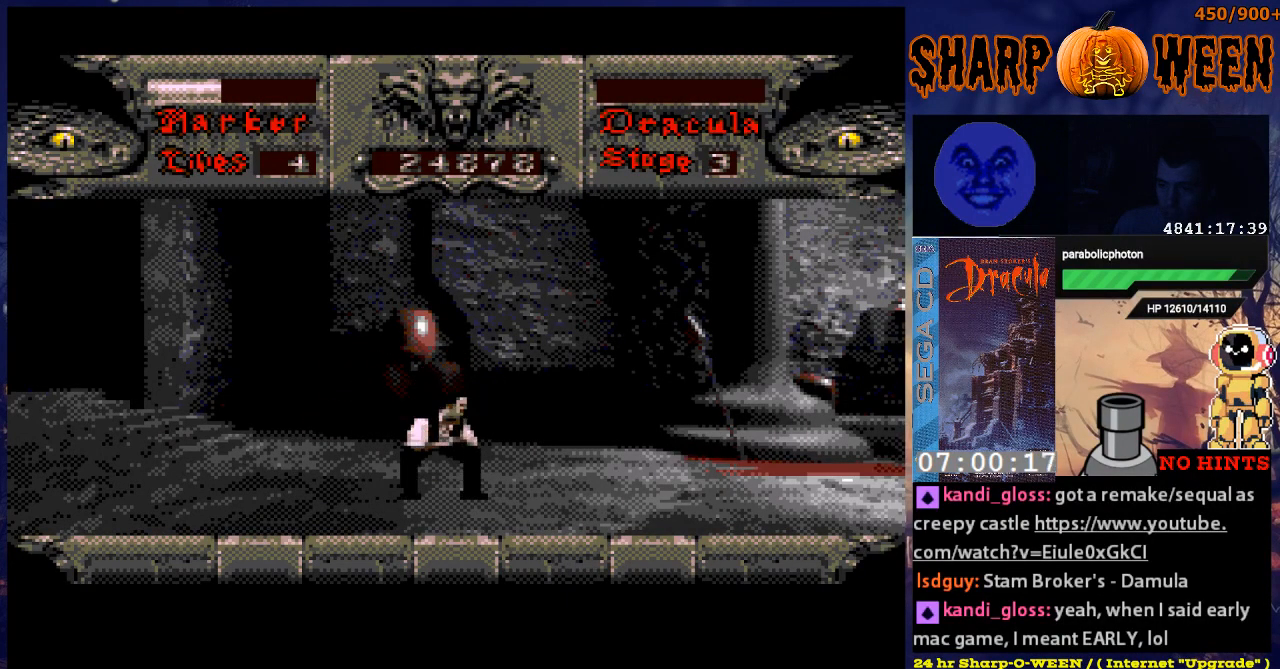
{"buttons": ["DPAD_DOWN"], "events": []}
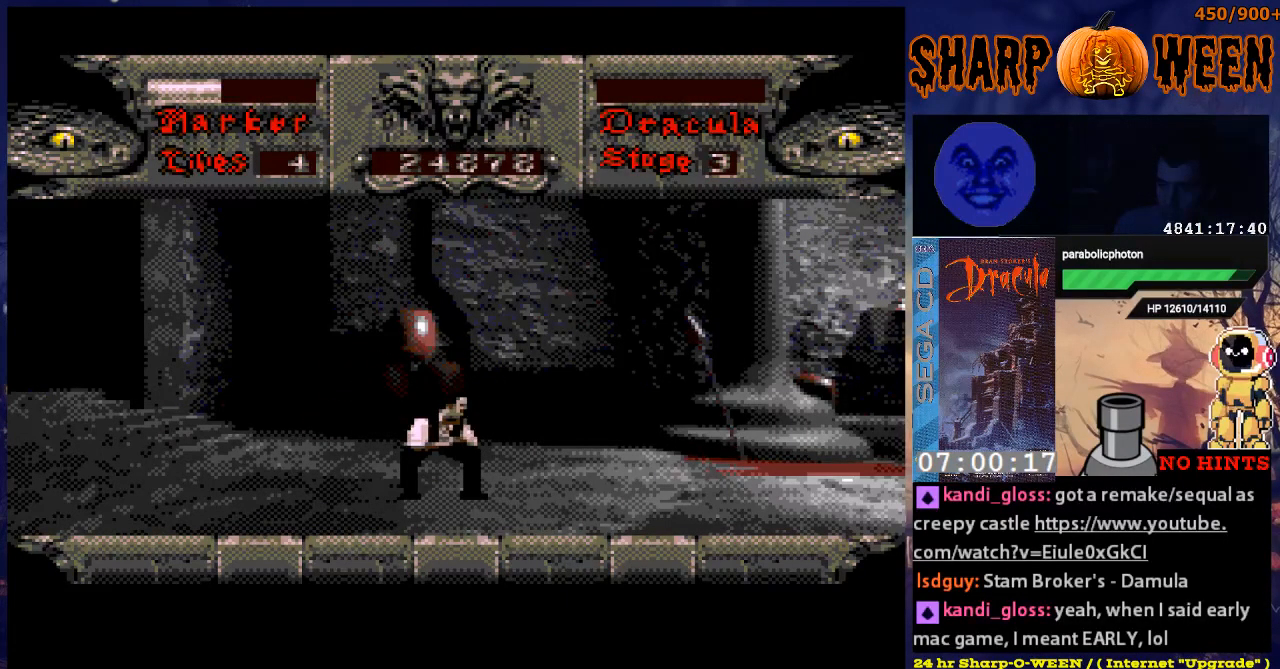
{"buttons": [], "events": [[268, "DPAD_DOWN", "up"]]}
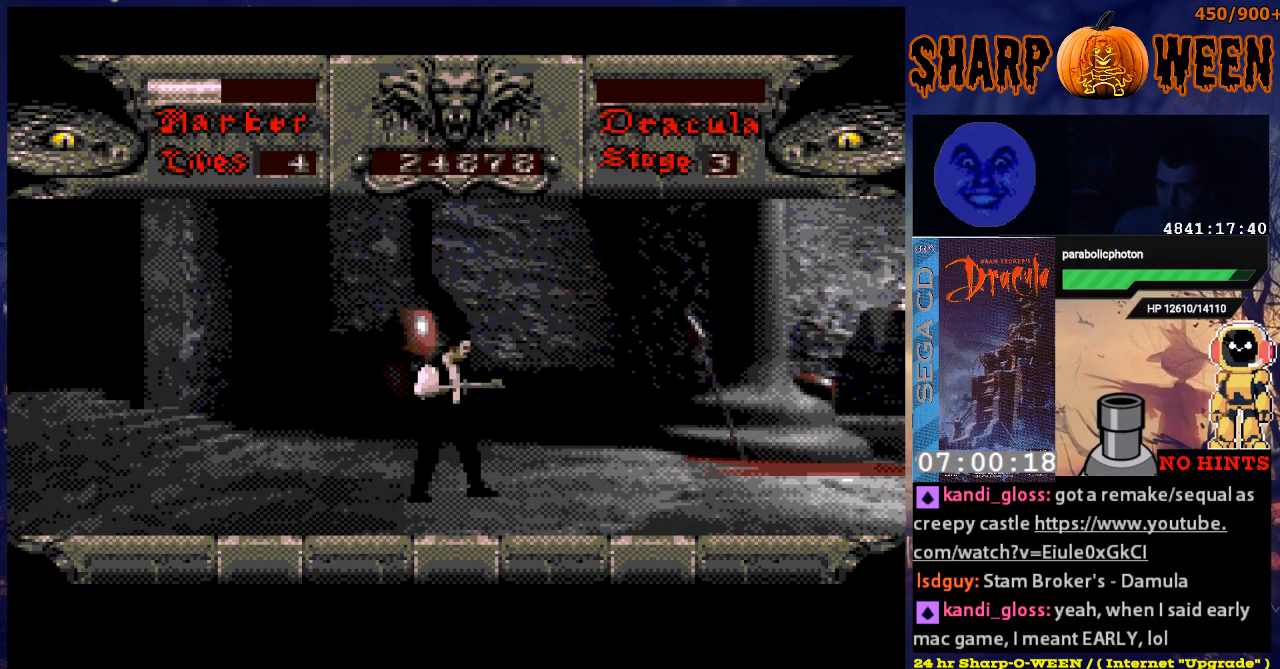
{"buttons": ["C"], "events": [[67, "C", "down"], [218, "C", "up"], [268, "C", "down"], [368, "C", "up"], [469, "C", "down"]]}
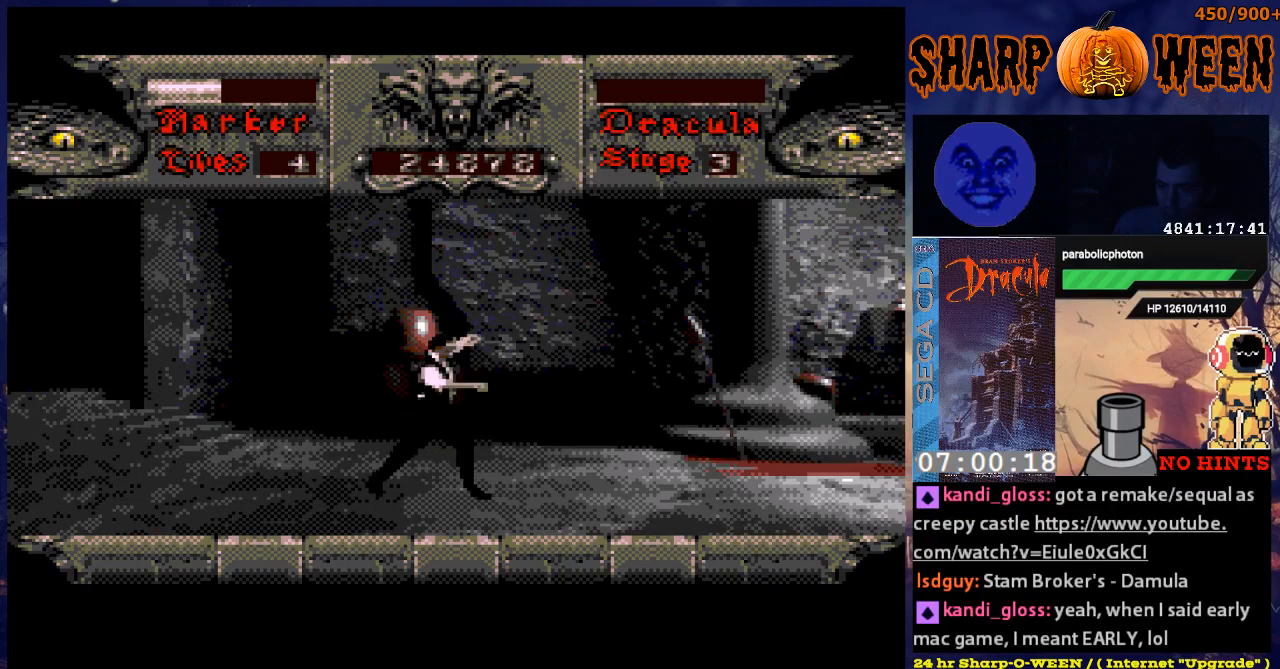
{"buttons": ["C"], "events": [[17, "C", "up"], [117, "C", "down"], [167, "C", "up"], [268, "C", "down"], [368, "C", "up"], [418, "C", "down"]]}
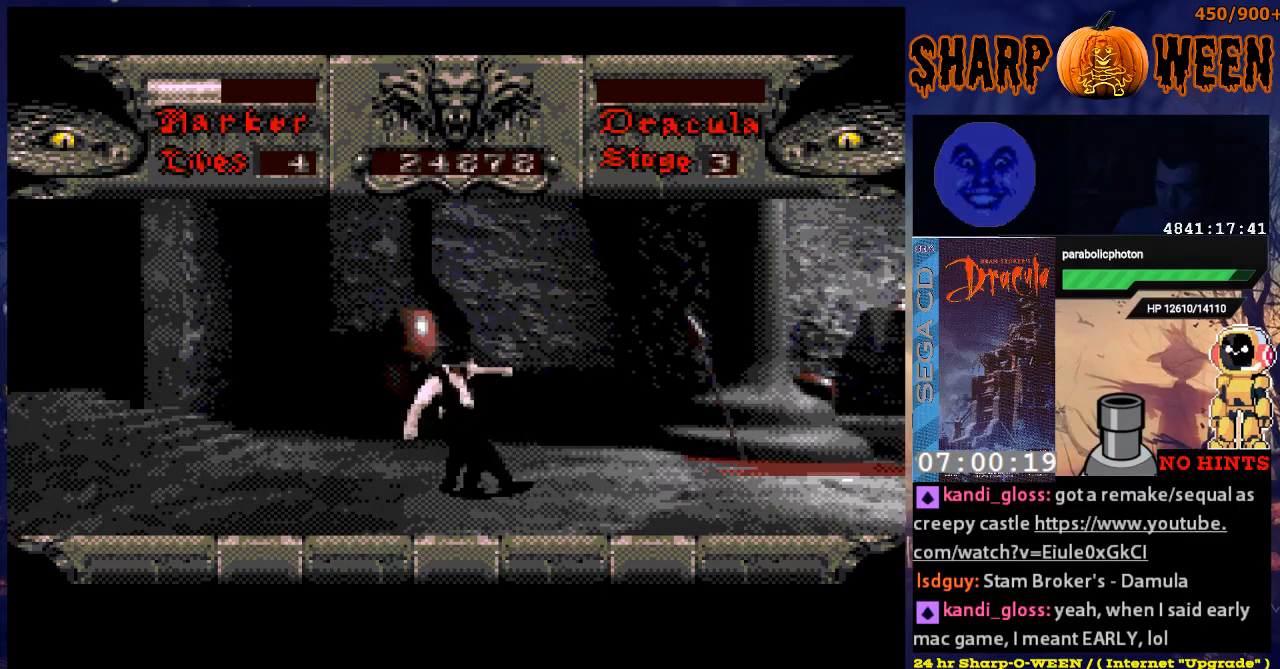
{"buttons": [], "events": [[167, "C", "up"], [217, "C", "down"], [318, "C", "up"]]}
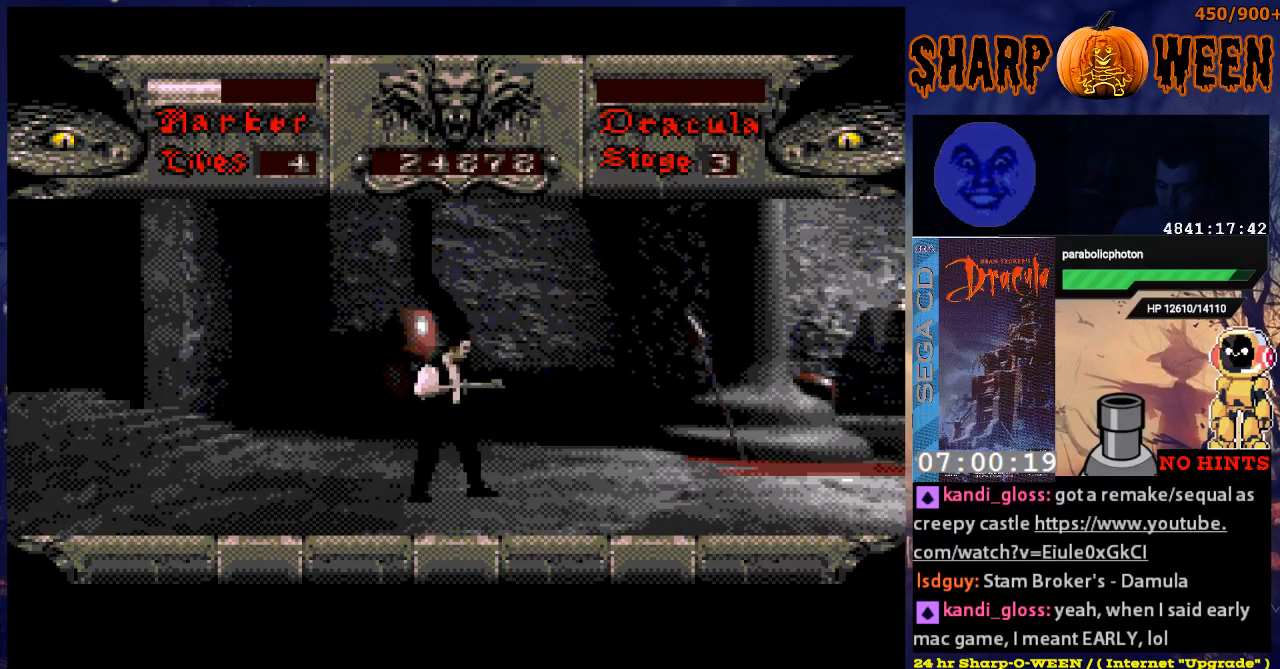
{"buttons": [], "events": [[117, "DPAD_RIGHT", "down"], [368, "DPAD_RIGHT", "up"]]}
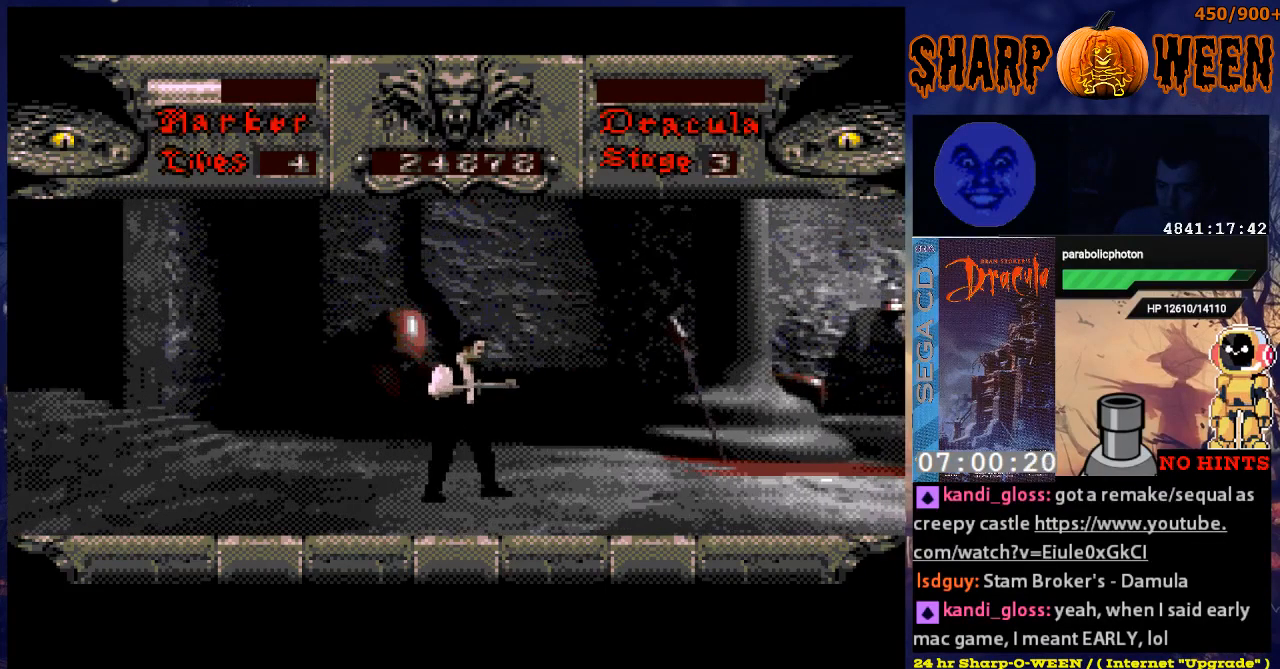
{"buttons": ["C"], "events": [[117, "C", "down"], [217, "C", "up"], [267, "C", "down"], [368, "C", "up"], [418, "C", "down"]]}
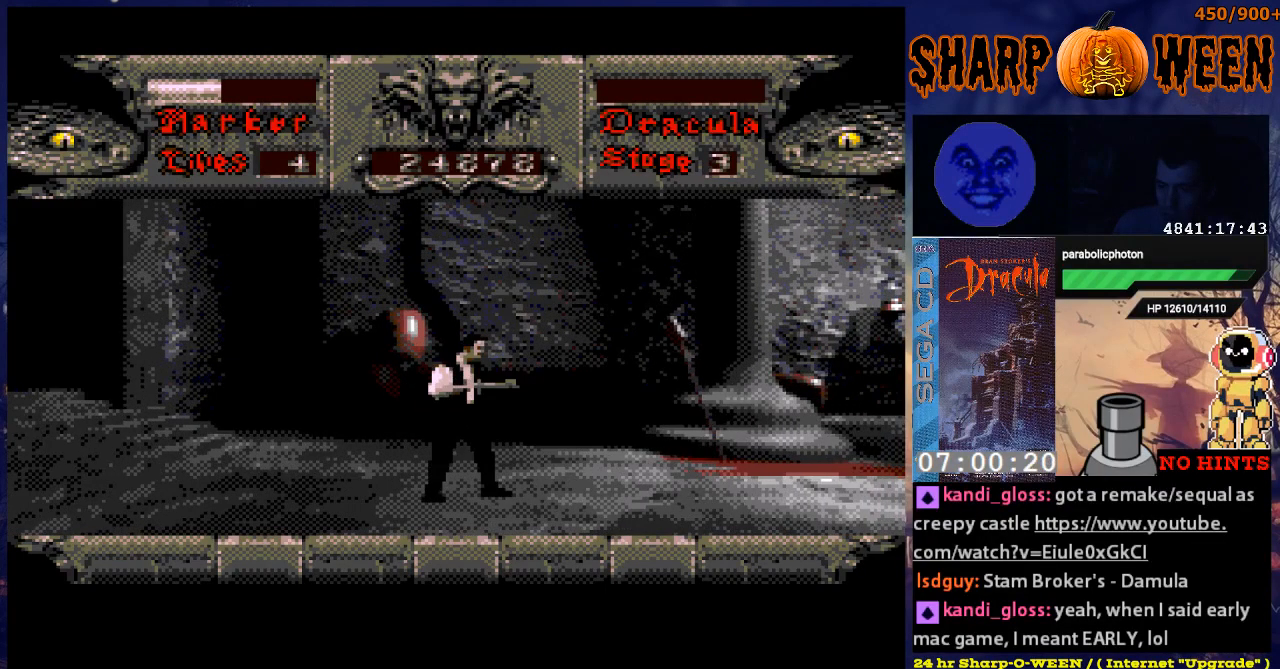
{"buttons": ["C"], "events": [[16, "C", "up"], [117, "C", "down"], [167, "C", "up"], [267, "C", "down"], [368, "C", "up"], [418, "C", "down"]]}
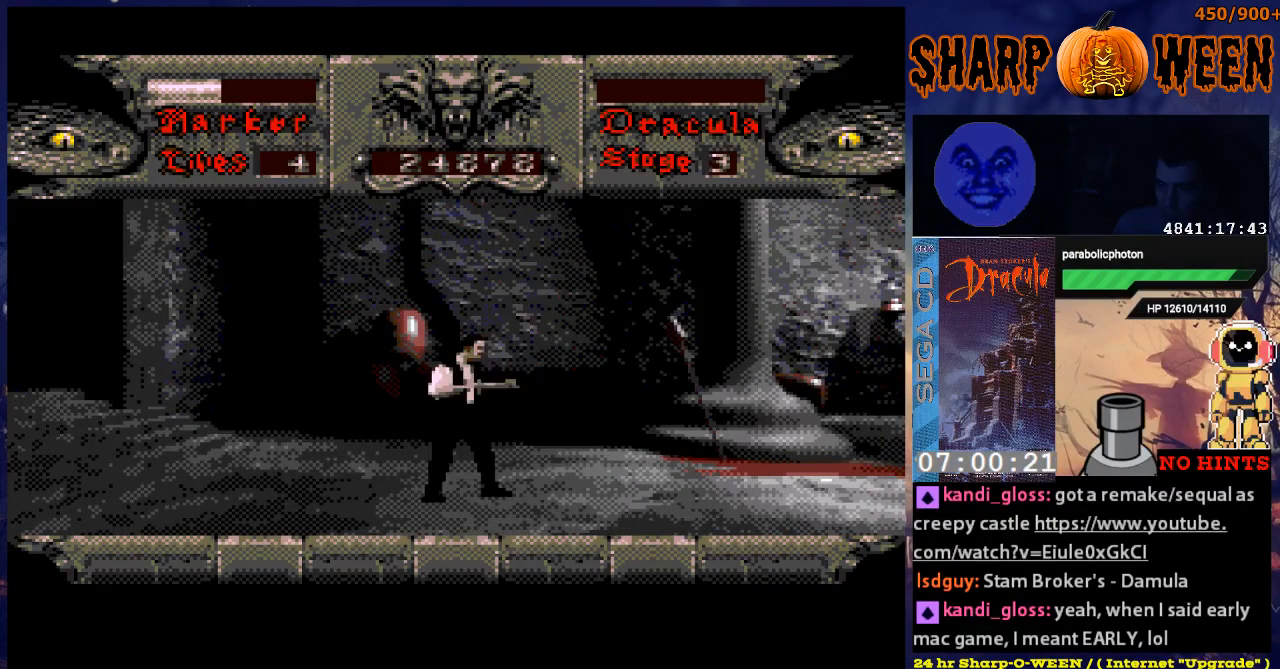
{"buttons": ["C"], "events": [[33, "C", "up"], [83, "C", "down"], [184, "C", "up"], [234, "C", "down"], [334, "C", "up"], [435, "C", "down"]]}
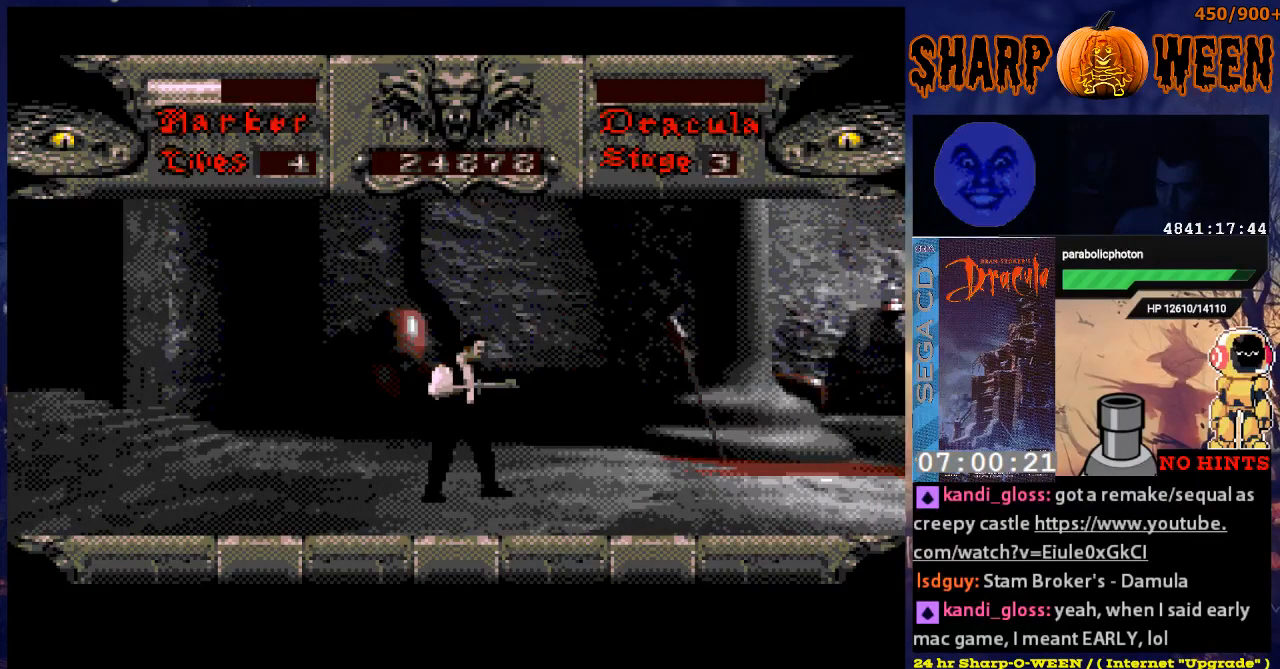
{"buttons": [], "events": [[83, "C", "up"]]}
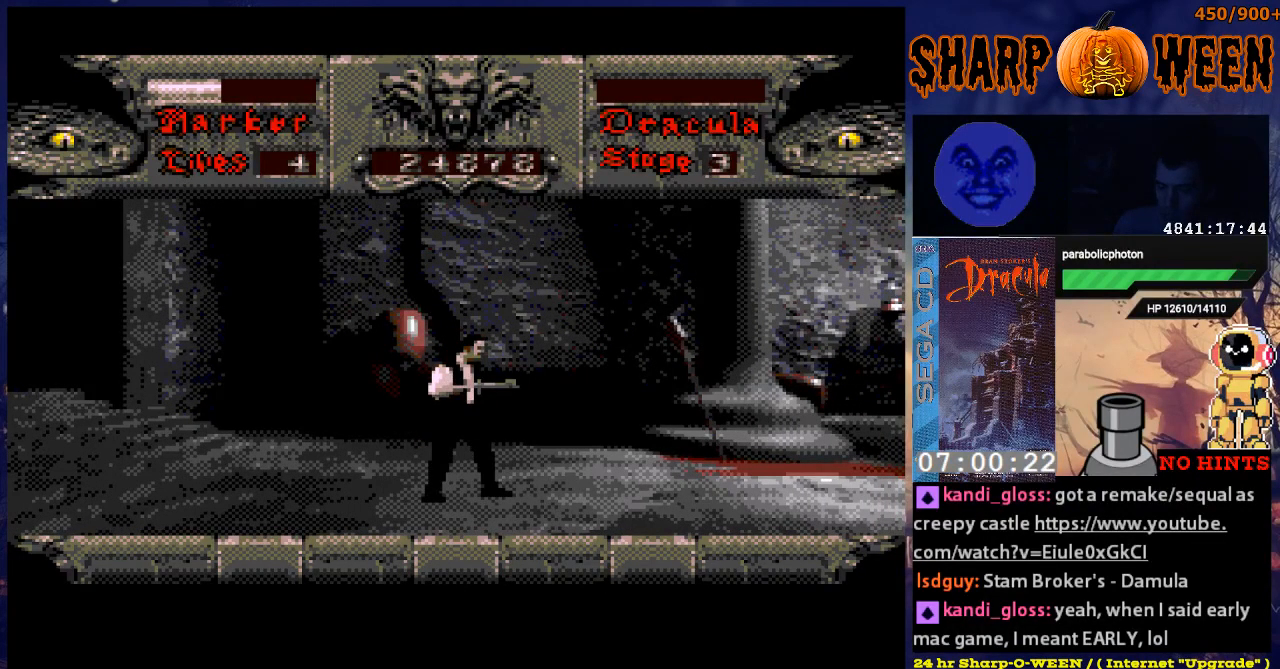
{"buttons": [], "events": [[33, "DPAD_RIGHT", "down"], [284, "DPAD_RIGHT", "up"]]}